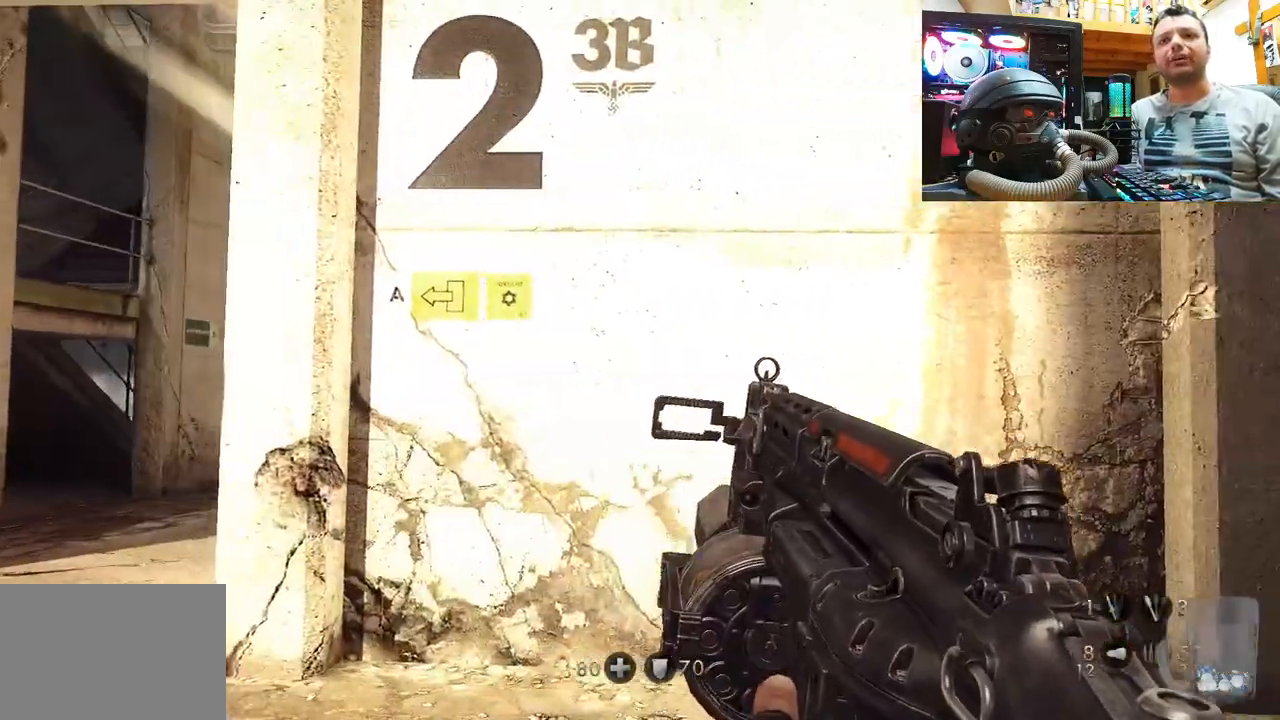
Gameplay with a controller (PlayStation layout); each line is a JSON object with the inputs held at the frame after it. "events" lists button and stick changes between this image and that frame as [ms after this image, input, new state], when the widget could be followed in between. Not read: L1 R1.
{"buttons": [], "left_stick": "left", "right_stick": "up-left", "events": [[33, "right_stick", "right"], [250, "right_stick", "center"], [367, "right_stick", "up-left"]]}
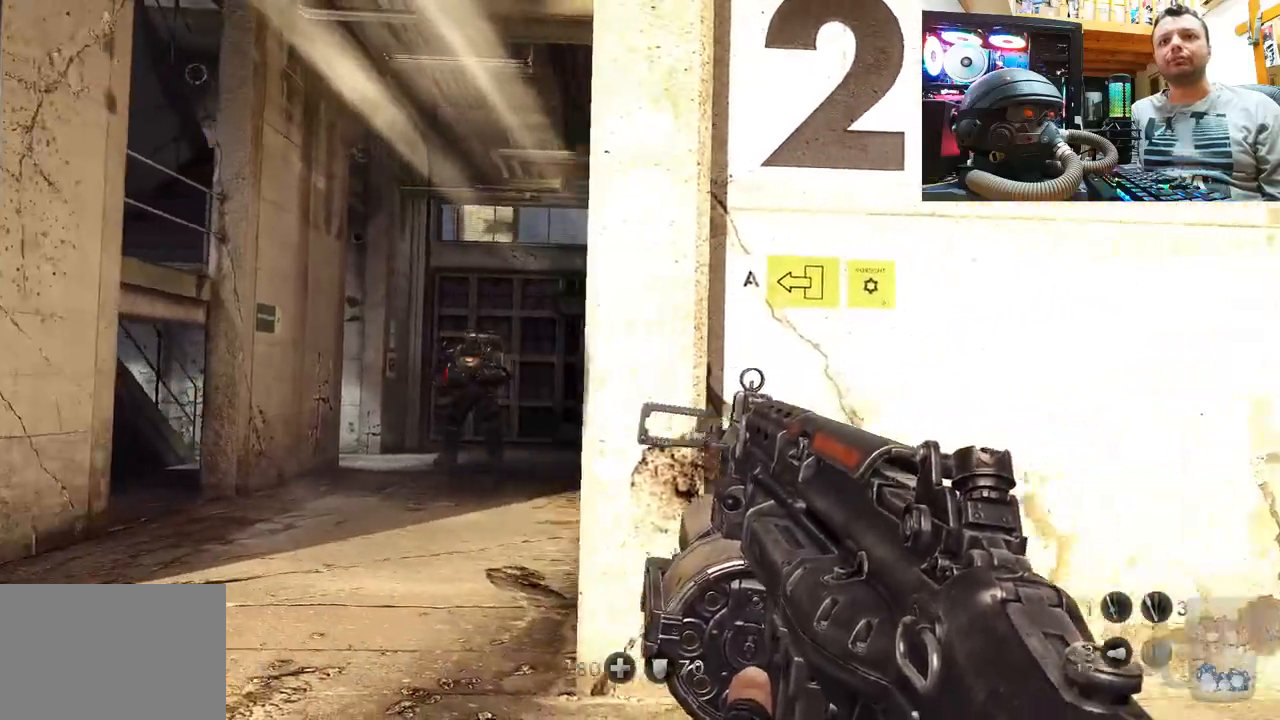
{"buttons": [], "left_stick": "left", "right_stick": "left", "events": [[33, "right_stick", "center"], [433, "right_stick", "left"]]}
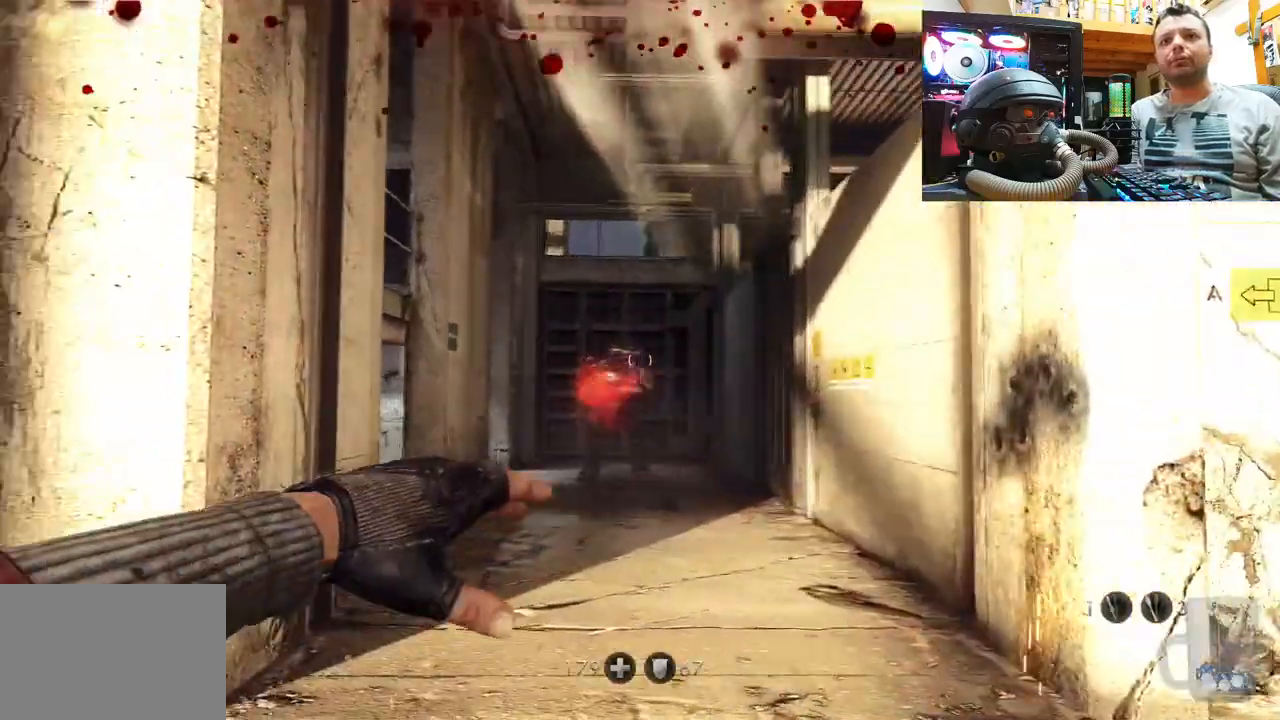
{"buttons": [], "left_stick": "right", "right_stick": "center", "events": [[17, "left_stick", "center"], [50, "right_stick", "center"], [300, "right_stick", "up-left"], [317, "left_stick", "down-right"], [450, "left_stick", "right"], [467, "right_stick", "center"]]}
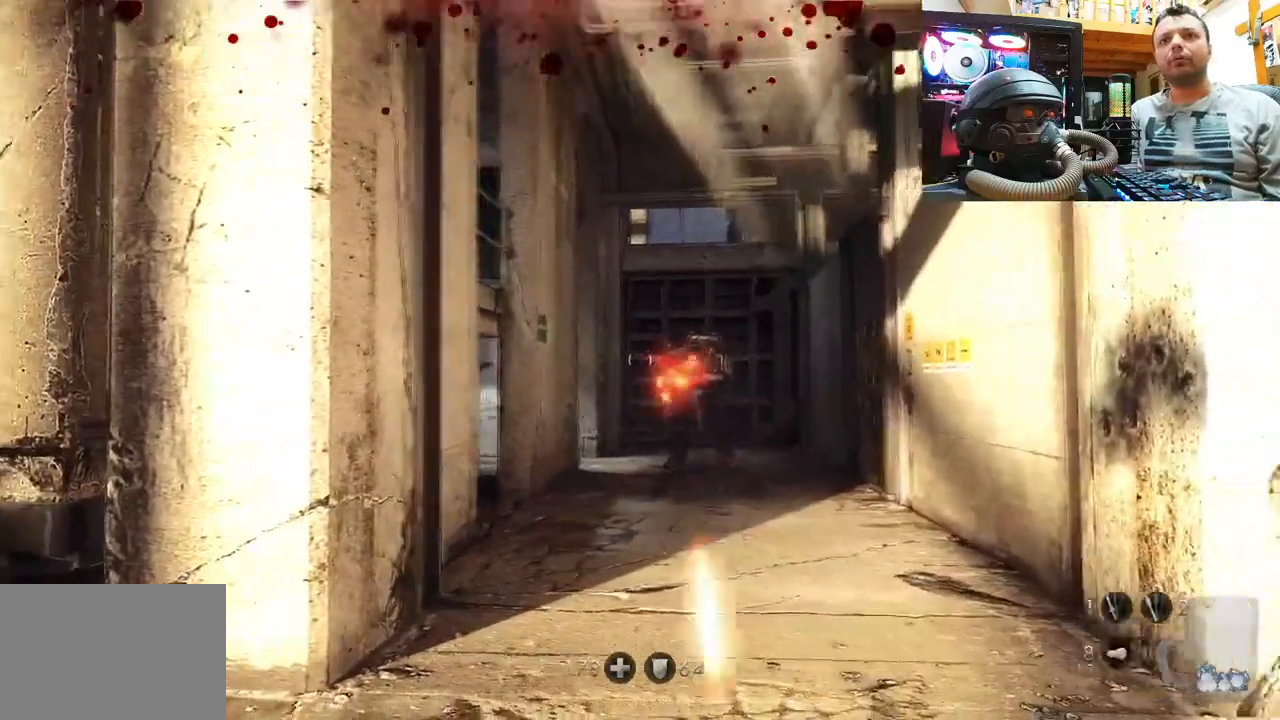
{"buttons": [], "left_stick": "right", "right_stick": "center", "events": [[83, "right_stick", "left"], [217, "right_stick", "center"]]}
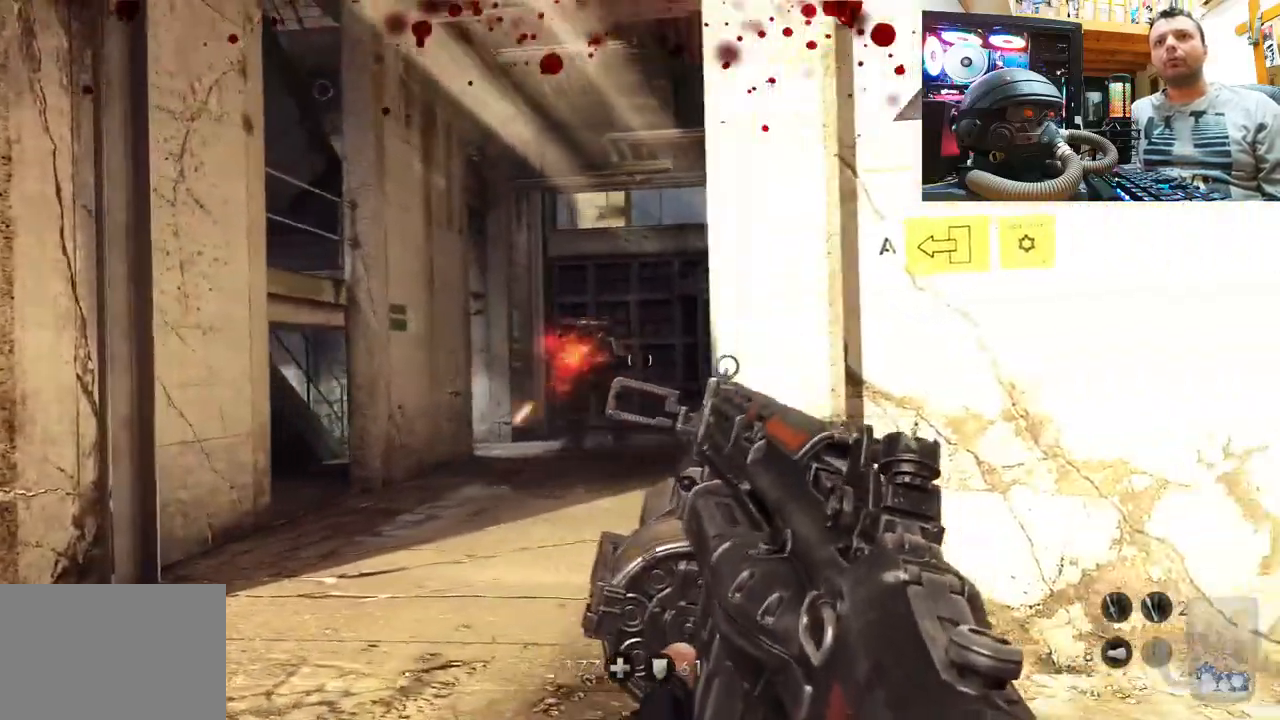
{"buttons": [], "left_stick": "center", "right_stick": "center", "events": [[333, "left_stick", "center"]]}
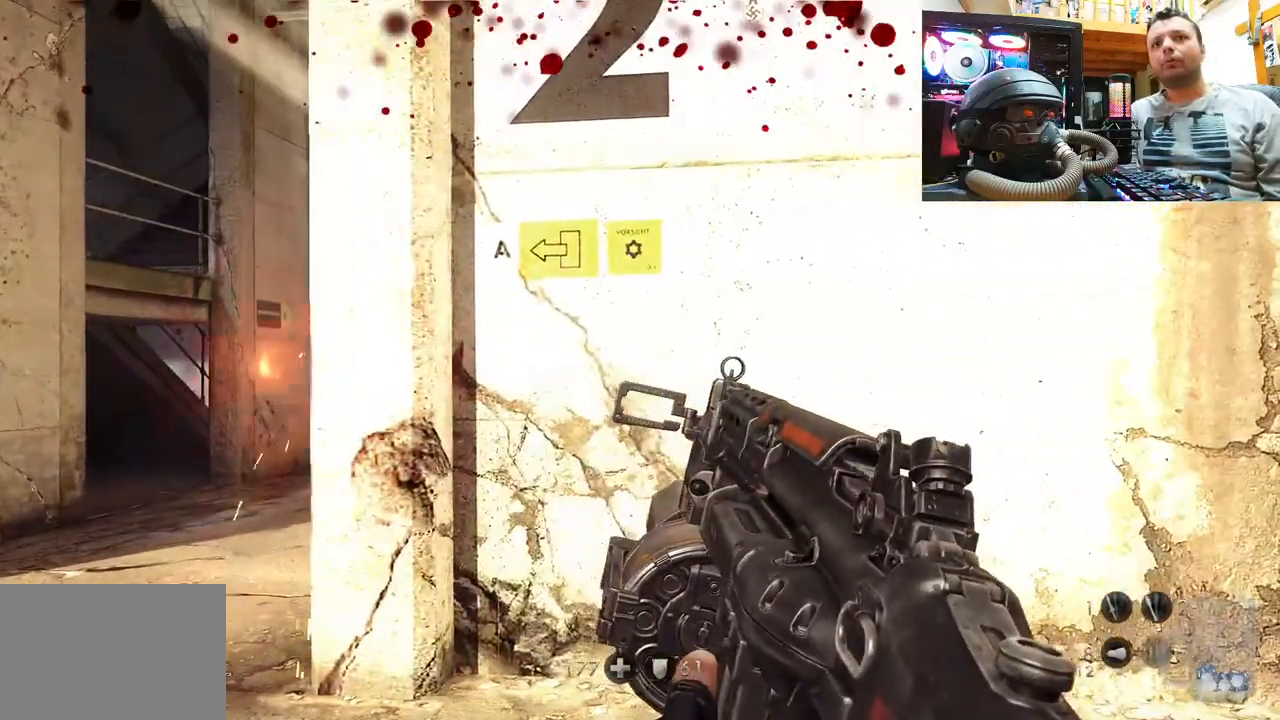
{"buttons": [], "left_stick": "left", "right_stick": "center", "events": [[133, "left_stick", "left"]]}
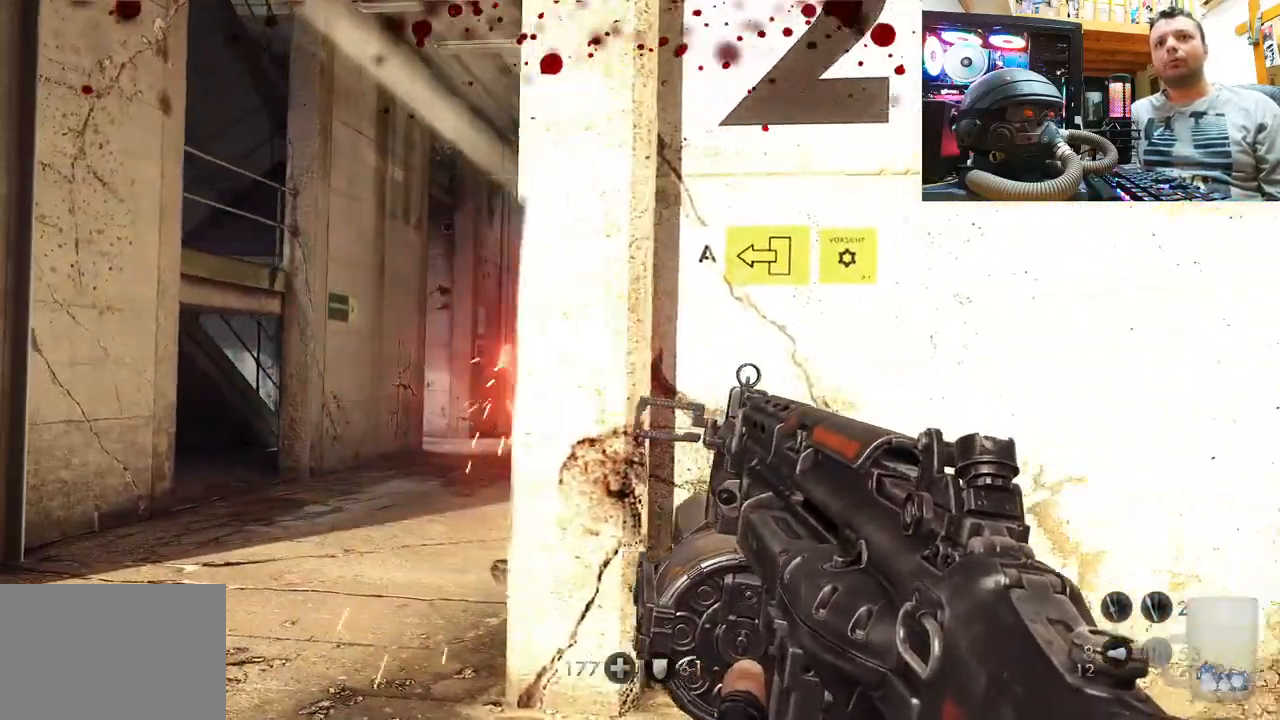
{"buttons": [], "left_stick": "center", "right_stick": "center", "events": [[150, "left_stick", "up-left"], [467, "left_stick", "center"]]}
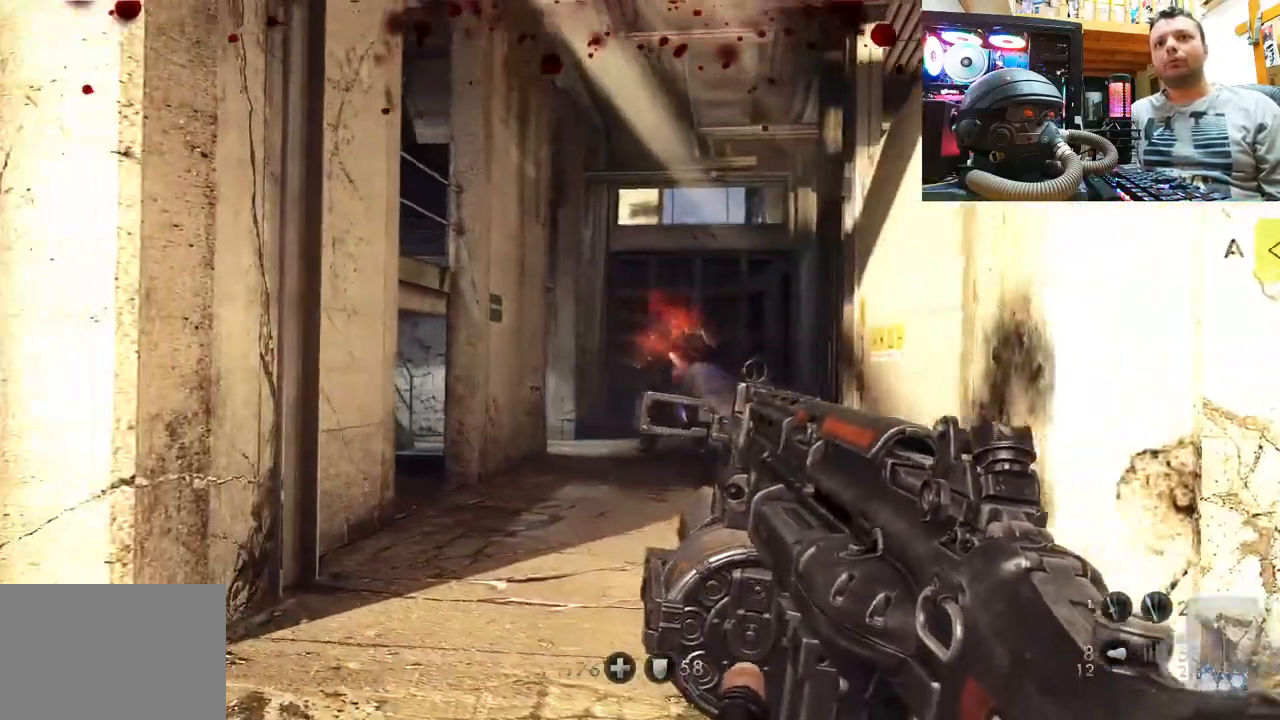
{"buttons": [], "left_stick": "up-right", "right_stick": "center", "events": [[50, "right_stick", "down-right"], [400, "left_stick", "up-right"], [483, "right_stick", "center"]]}
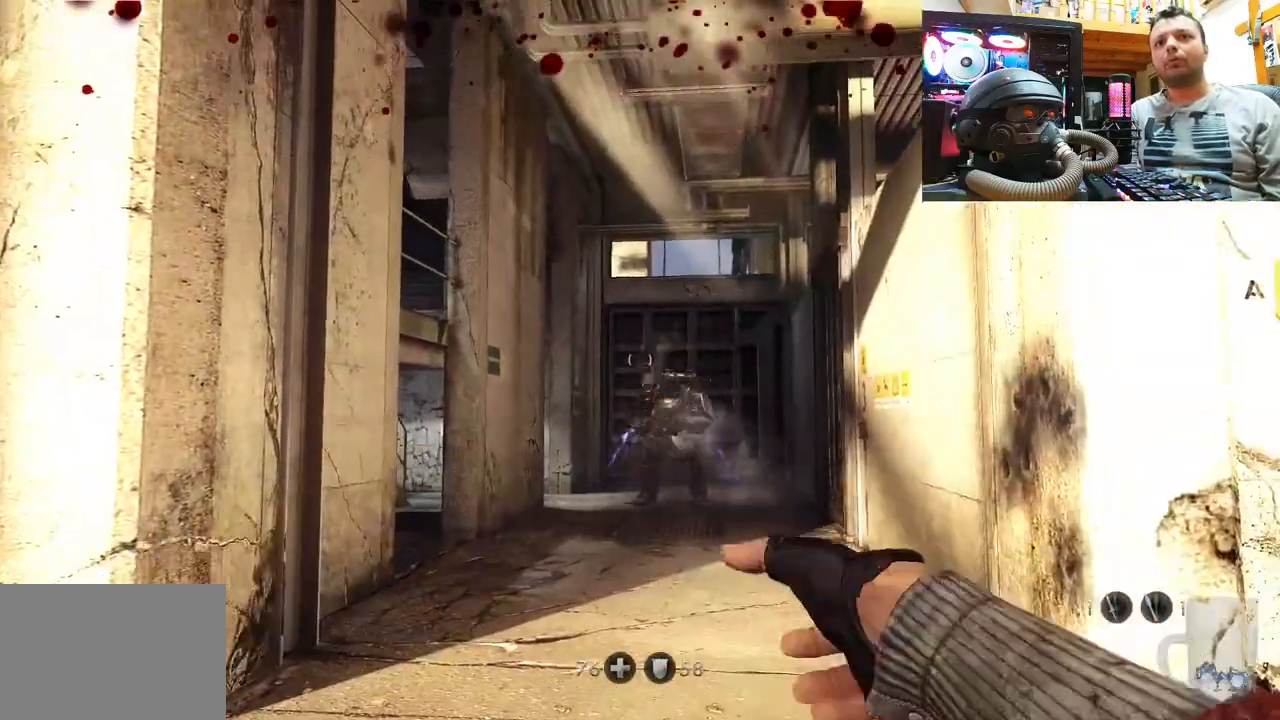
{"buttons": ["R2"], "left_stick": "up", "right_stick": "center", "events": [[83, "left_stick", "center"], [300, "right_stick", "up"], [433, "left_stick", "up"], [450, "right_stick", "center"], [500, "R2", "down"]]}
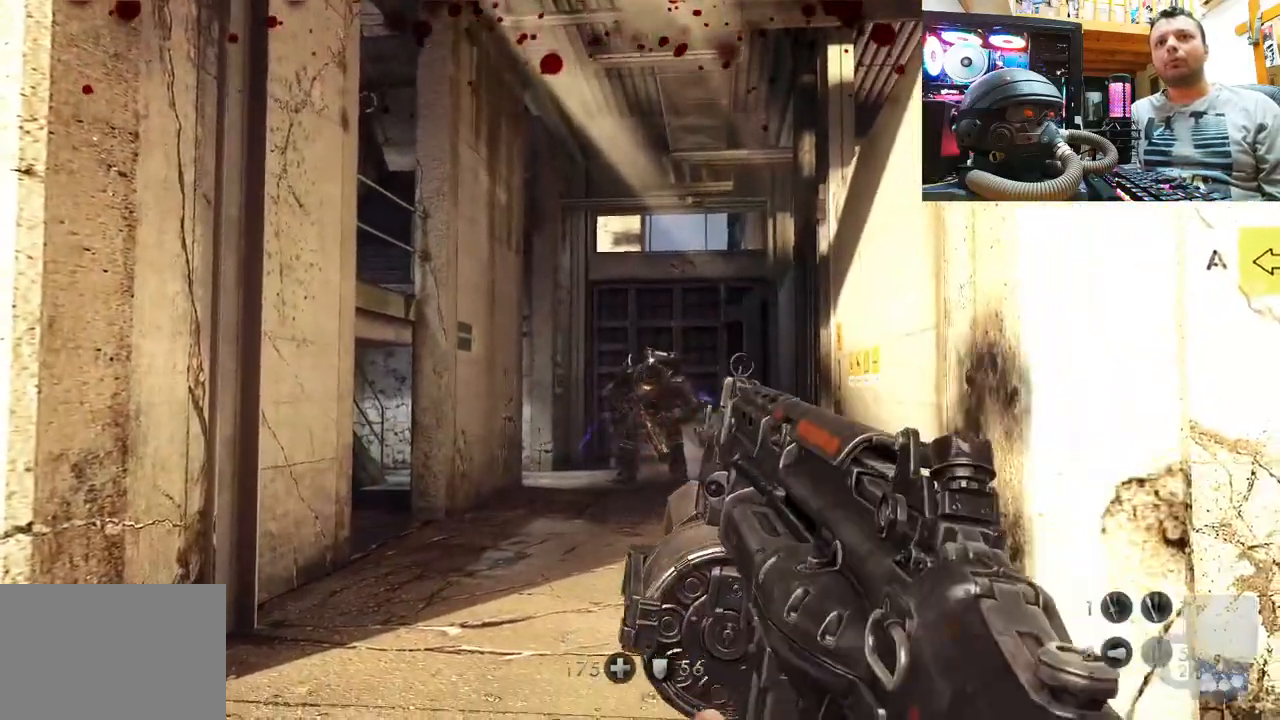
{"buttons": [], "left_stick": "center", "right_stick": "center", "events": [[133, "left_stick", "center"], [167, "R2", "up"], [217, "right_stick", "up"], [250, "R2", "down"], [383, "right_stick", "center"], [417, "R2", "up"]]}
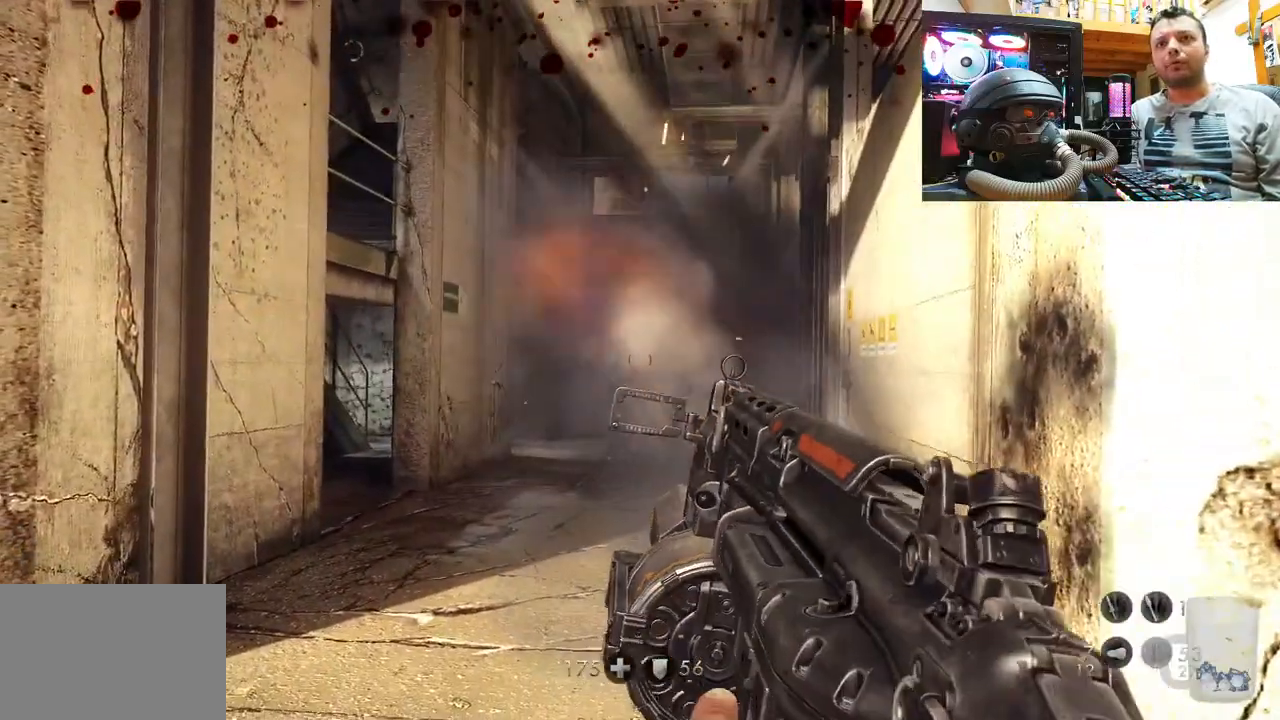
{"buttons": [], "left_stick": "up", "right_stick": "center", "events": [[183, "right_stick", "up"], [283, "R2", "down"], [350, "right_stick", "center"], [383, "left_stick", "up"], [417, "R2", "up"]]}
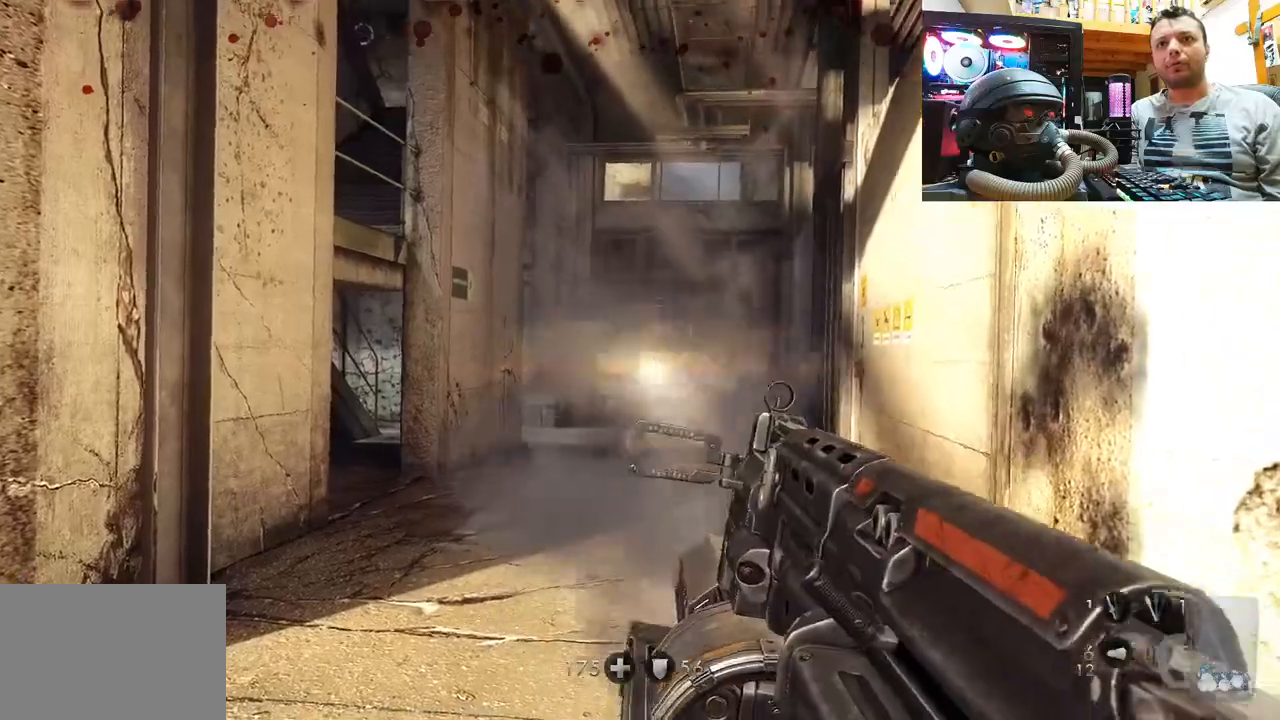
{"buttons": ["R2"], "left_stick": "up", "right_stick": "center", "events": [[183, "left_stick", "center"], [300, "right_stick", "down"], [400, "left_stick", "up"], [417, "R2", "down"], [433, "right_stick", "center"]]}
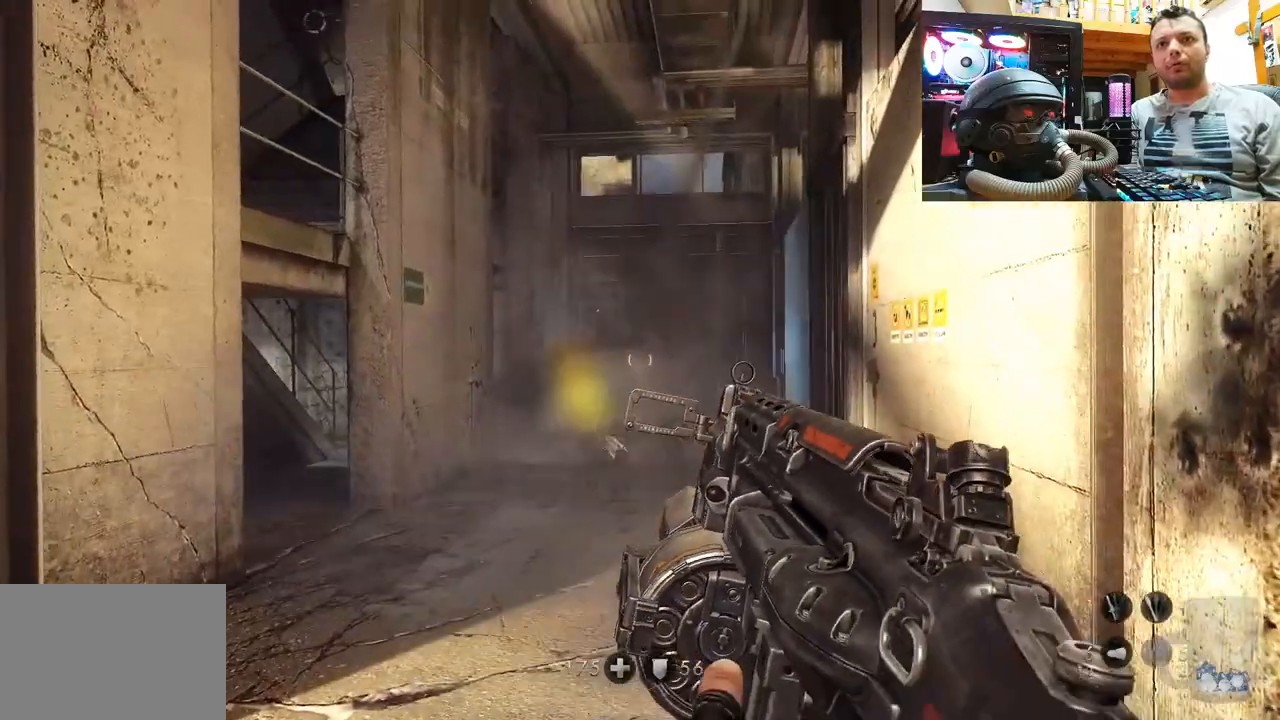
{"buttons": [], "left_stick": "down", "right_stick": "up", "events": [[67, "left_stick", "center"], [117, "R2", "up"], [383, "left_stick", "down"], [483, "right_stick", "up"]]}
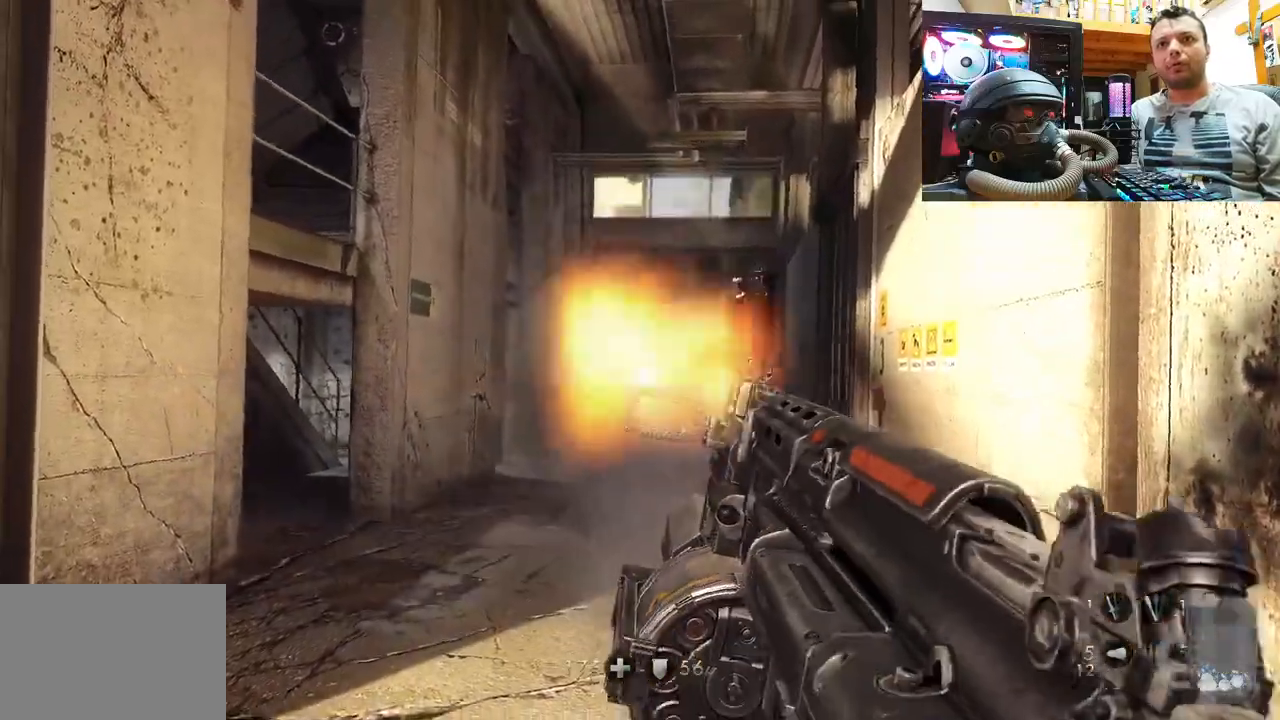
{"buttons": [], "left_stick": "down-right", "right_stick": "center", "events": [[17, "right_stick", "up-left"], [33, "left_stick", "down-right"], [333, "right_stick", "left"], [467, "right_stick", "center"]]}
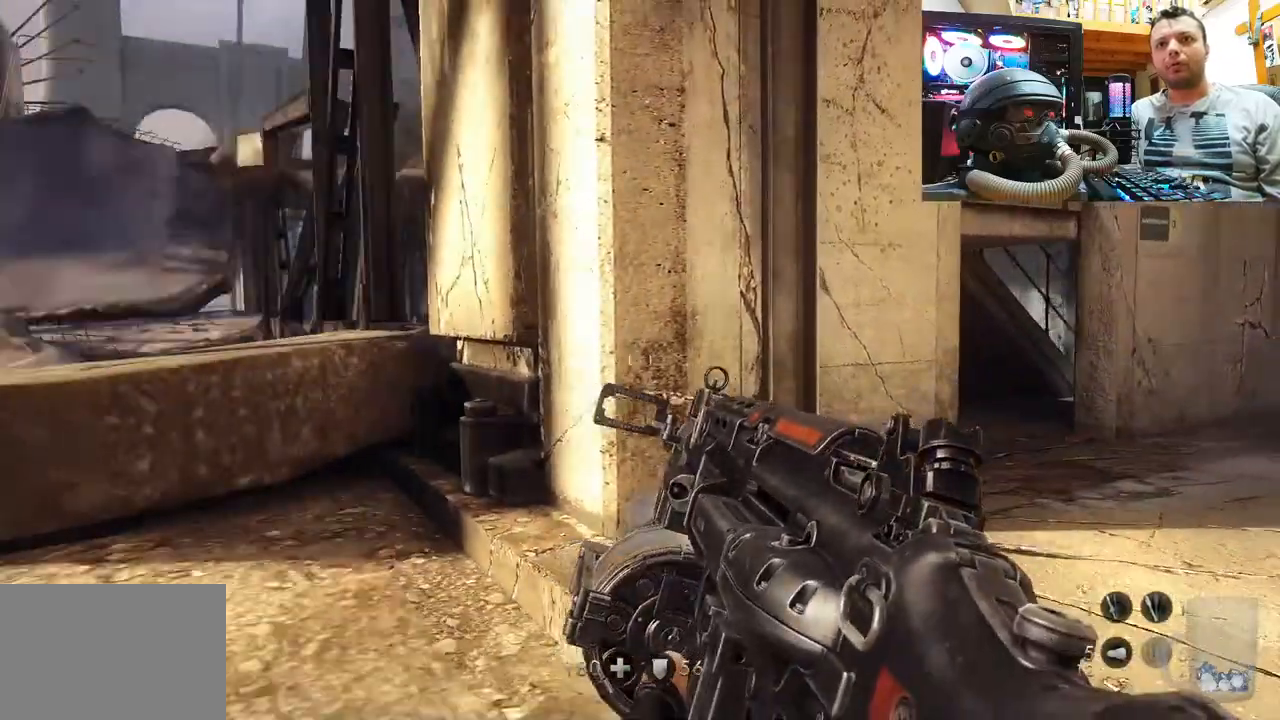
{"buttons": [], "left_stick": "right", "right_stick": "left", "events": [[83, "SQUARE", "down"], [167, "SQUARE", "up"], [267, "left_stick", "right"], [317, "right_stick", "left"]]}
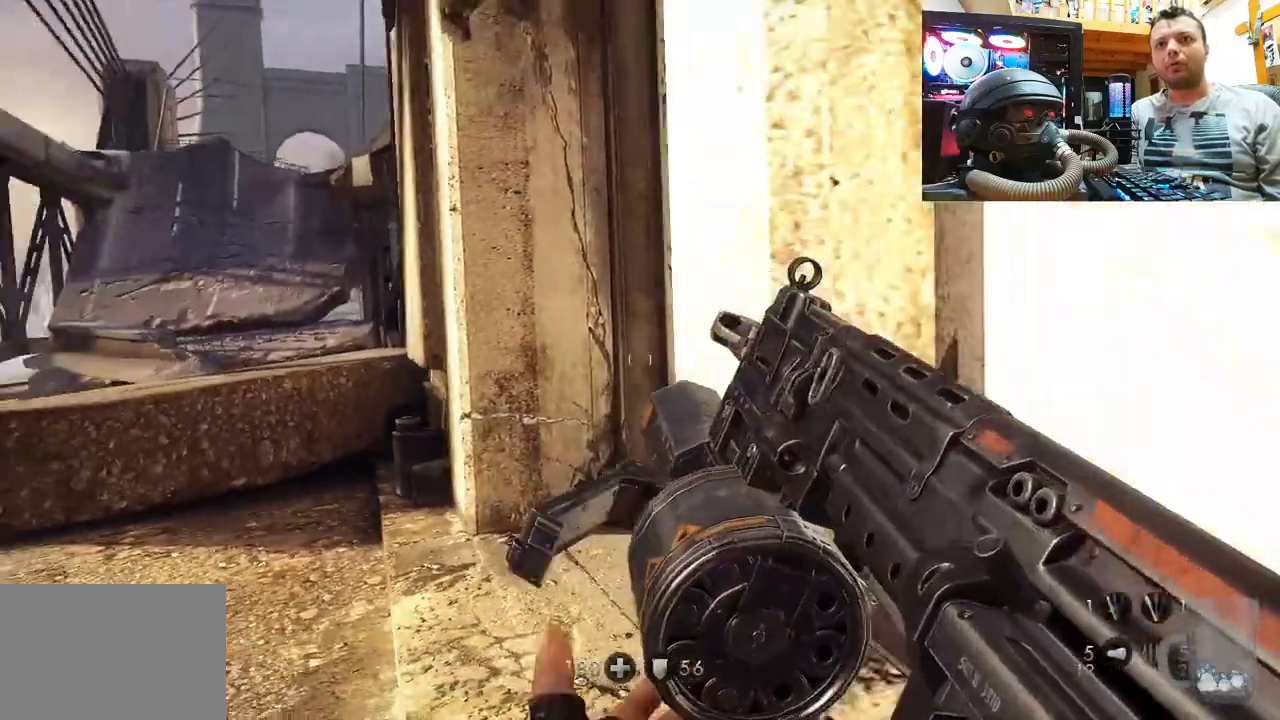
{"buttons": [], "left_stick": "center", "right_stick": "left", "events": [[83, "left_stick", "center"], [150, "right_stick", "center"], [500, "right_stick", "left"]]}
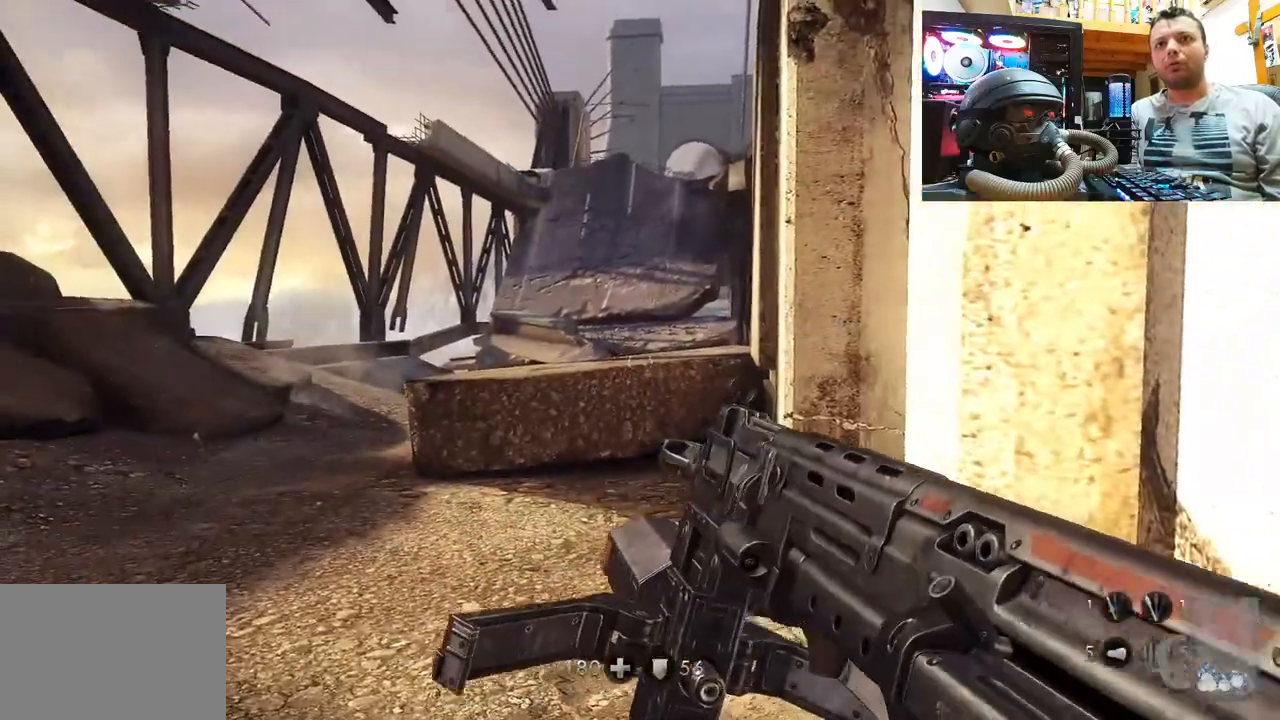
{"buttons": [], "left_stick": "center", "right_stick": "center", "events": [[150, "right_stick", "center"]]}
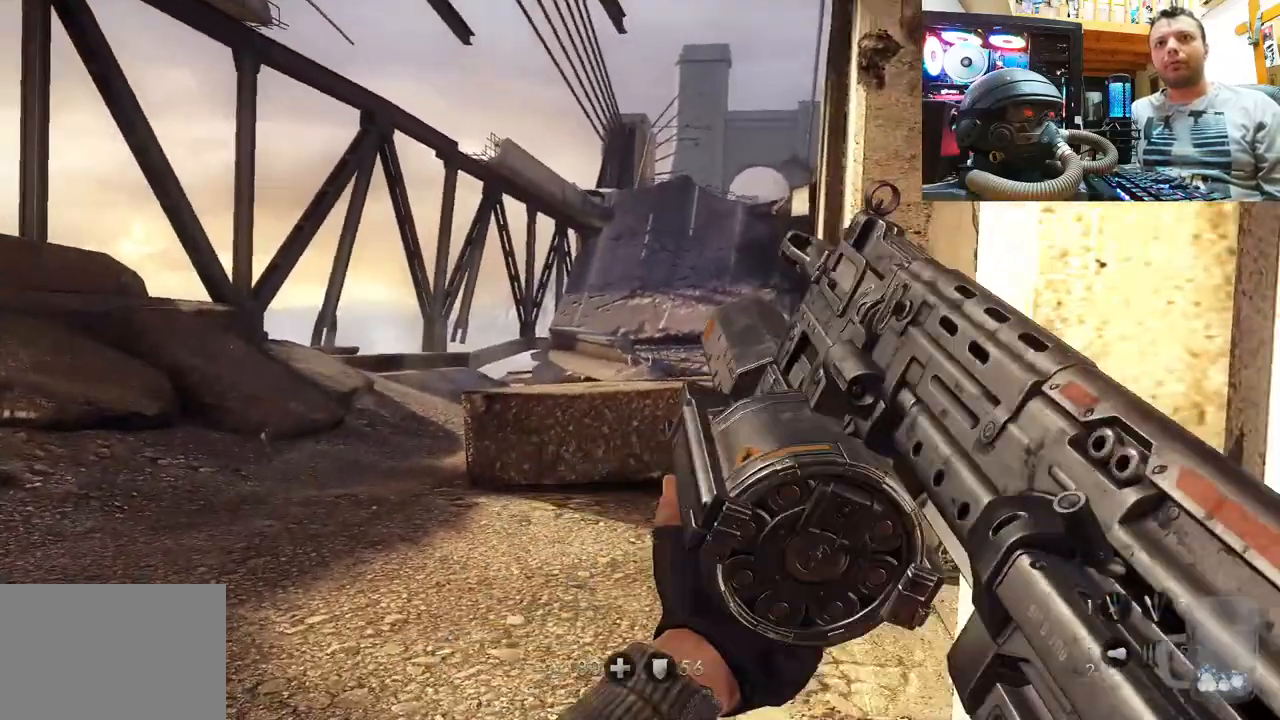
{"buttons": [], "left_stick": "center", "right_stick": "left", "events": [[250, "right_stick", "down-left"], [433, "right_stick", "left"]]}
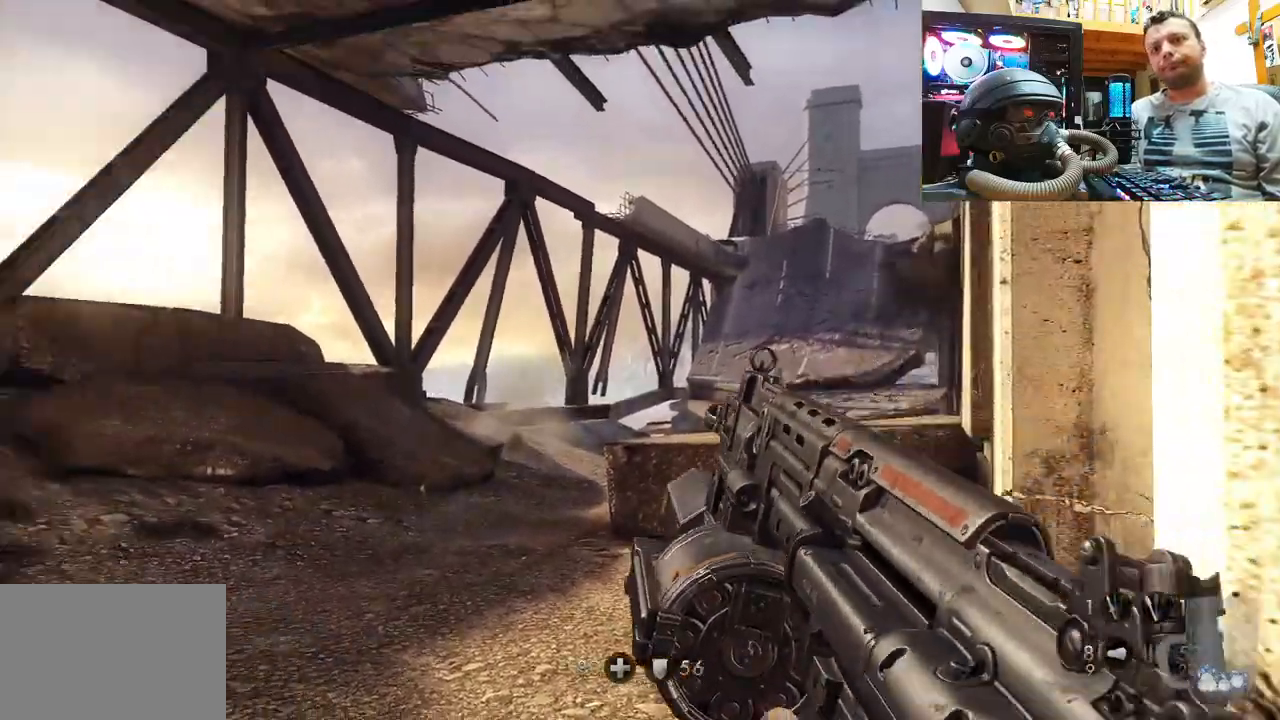
{"buttons": ["DPAD_RIGHT"], "left_stick": "center", "right_stick": "left", "events": [[467, "DPAD_RIGHT", "down"]]}
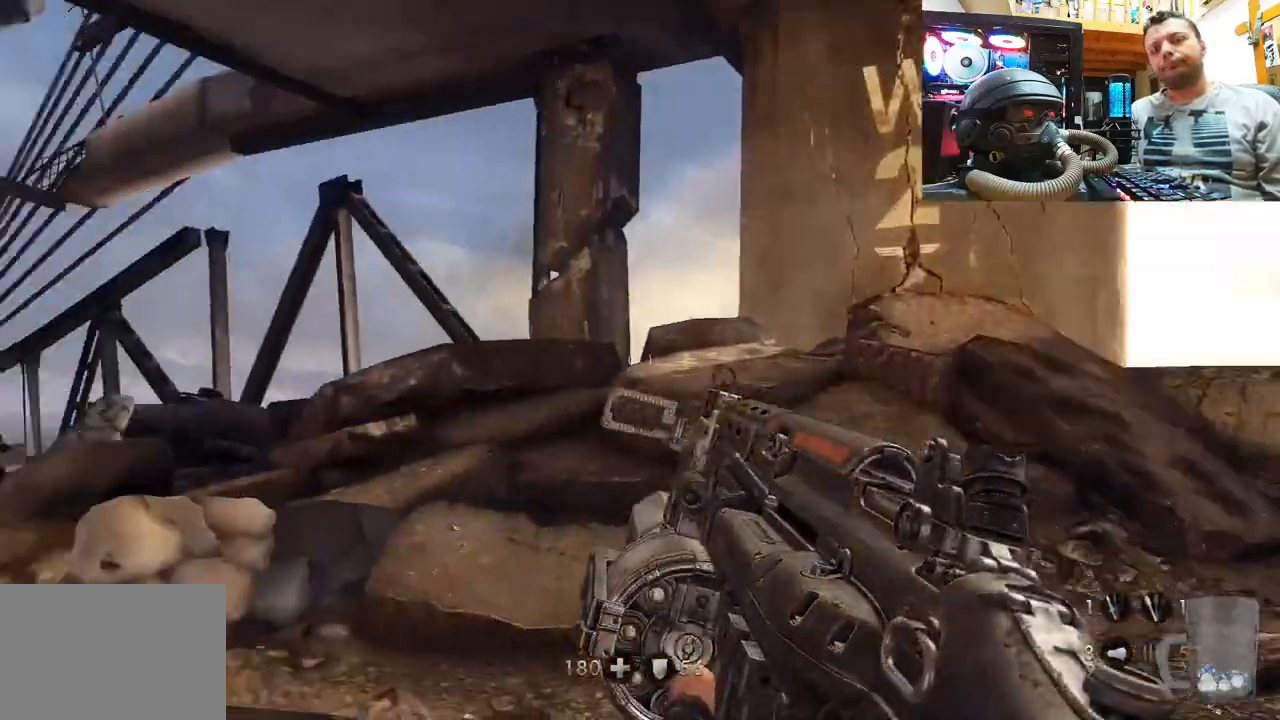
{"buttons": [], "left_stick": "up-right", "right_stick": "up-left", "events": [[67, "right_stick", "center"], [117, "DPAD_RIGHT", "up"], [217, "right_stick", "up-left"], [317, "left_stick", "up-right"]]}
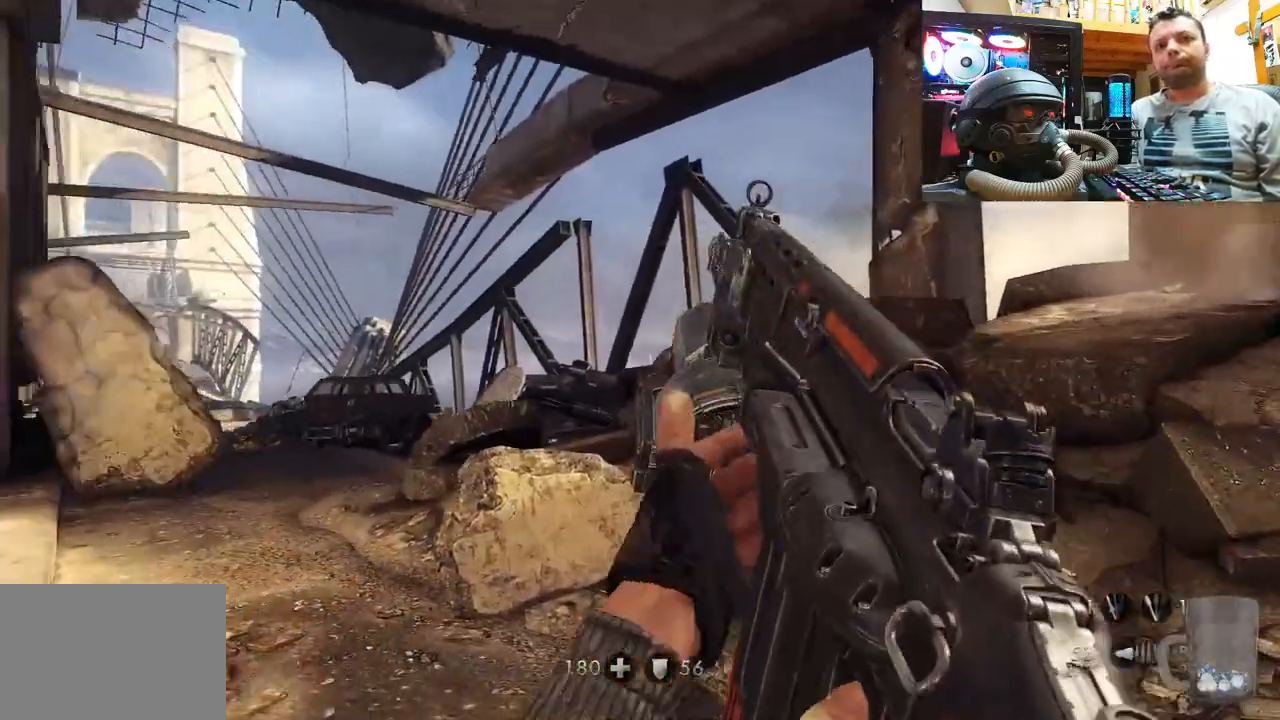
{"buttons": [], "left_stick": "up-right", "right_stick": "up-left", "events": [[317, "right_stick", "left"], [500, "right_stick", "up-left"]]}
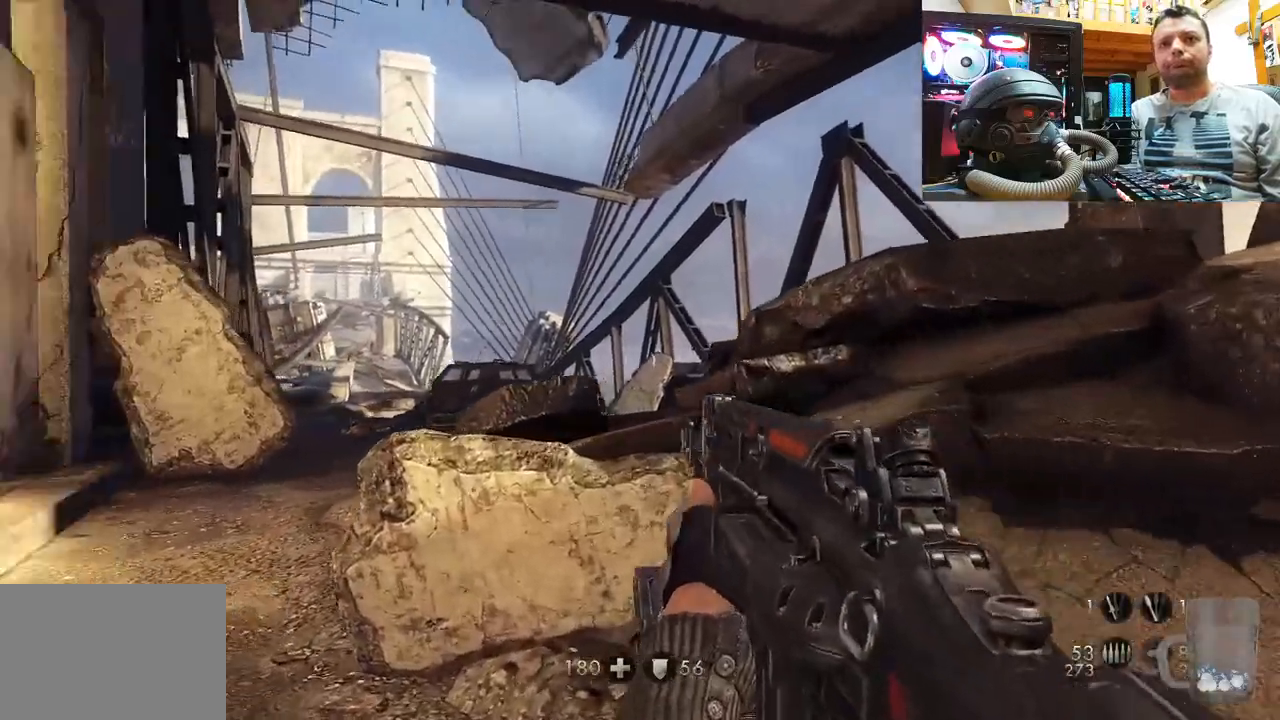
{"buttons": [], "left_stick": "up", "right_stick": "up", "events": [[50, "left_stick", "up"], [317, "right_stick", "center"], [417, "right_stick", "up"]]}
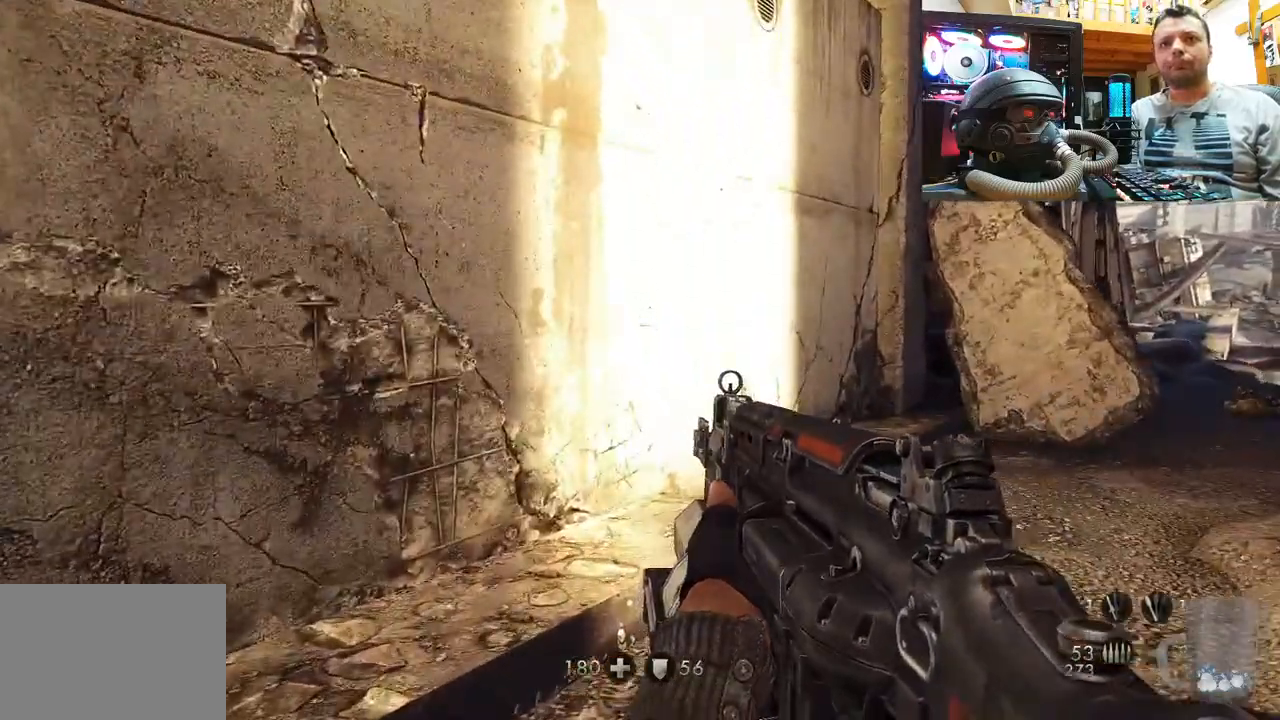
{"buttons": [], "left_stick": "up", "right_stick": "up-left", "events": [[83, "right_stick", "right"], [400, "right_stick", "up-left"]]}
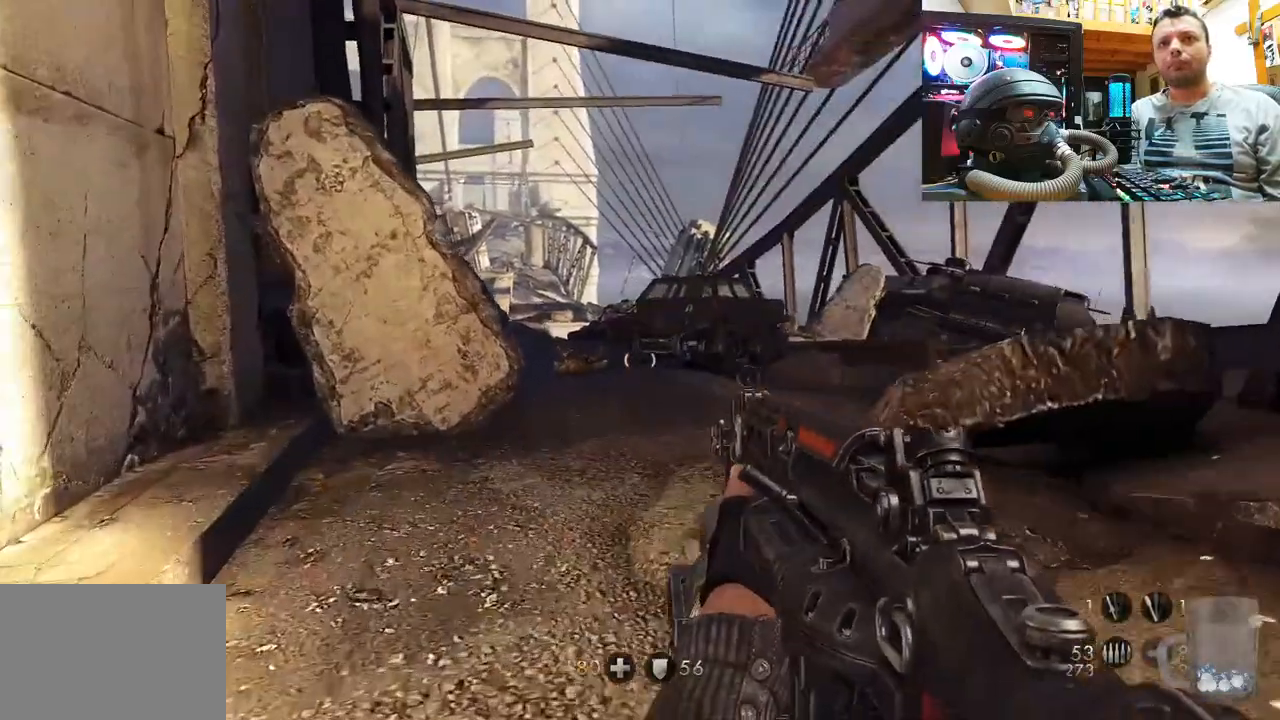
{"buttons": [], "left_stick": "up", "right_stick": "up", "events": [[233, "right_stick", "center"], [367, "right_stick", "up"]]}
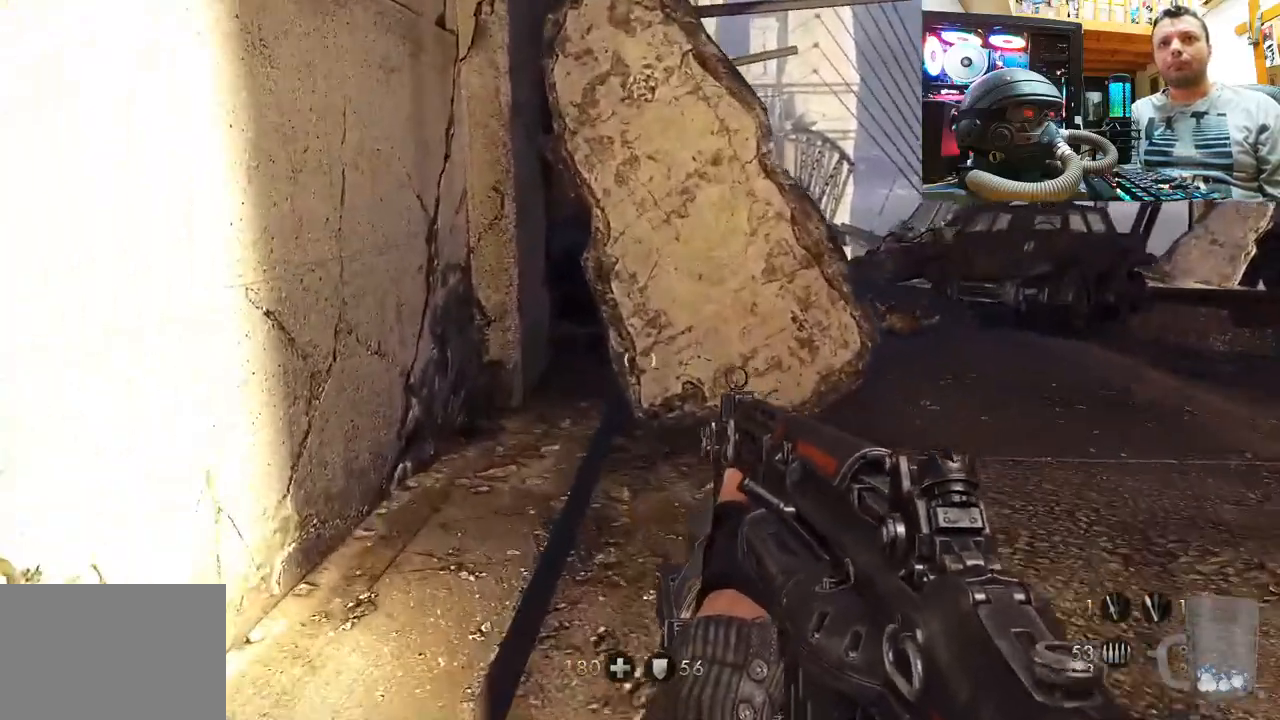
{"buttons": [], "left_stick": "up", "right_stick": "right", "events": [[83, "right_stick", "center"], [150, "right_stick", "right"], [267, "left_stick", "right"], [367, "left_stick", "center"], [433, "left_stick", "up"]]}
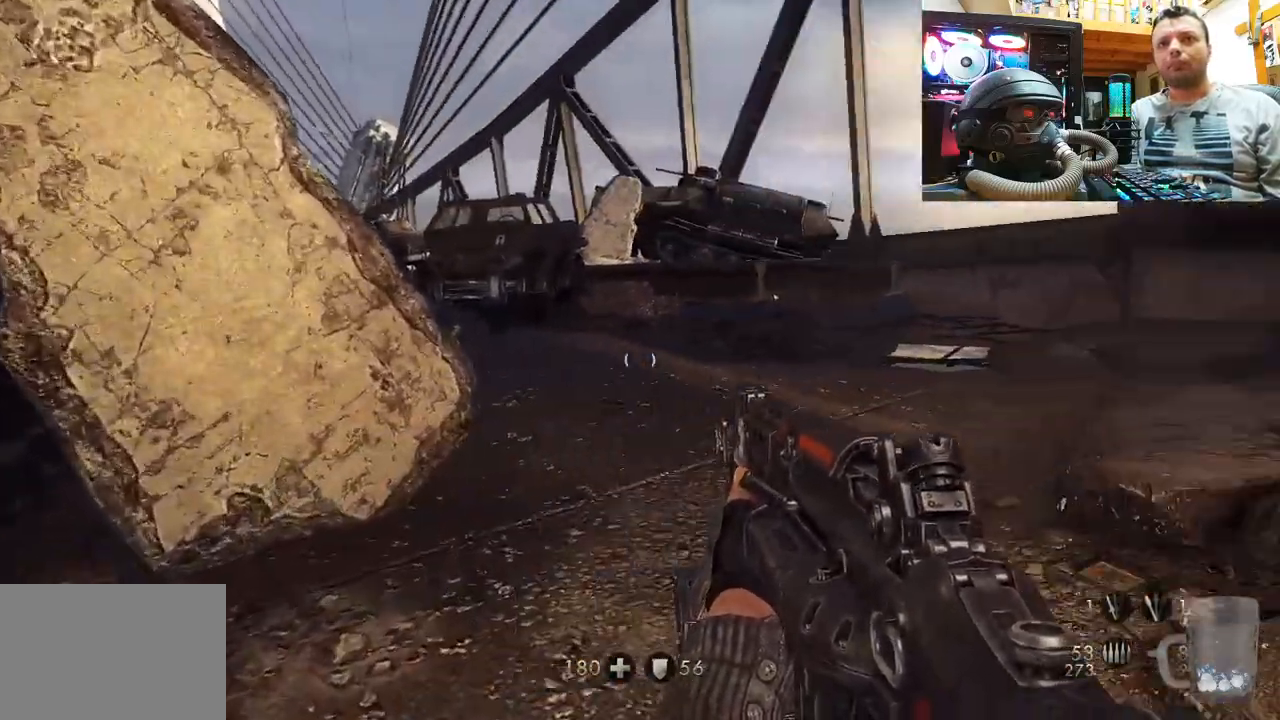
{"buttons": [], "left_stick": "up", "right_stick": "up-left", "events": [[67, "right_stick", "center"], [167, "right_stick", "up"], [333, "right_stick", "up-left"]]}
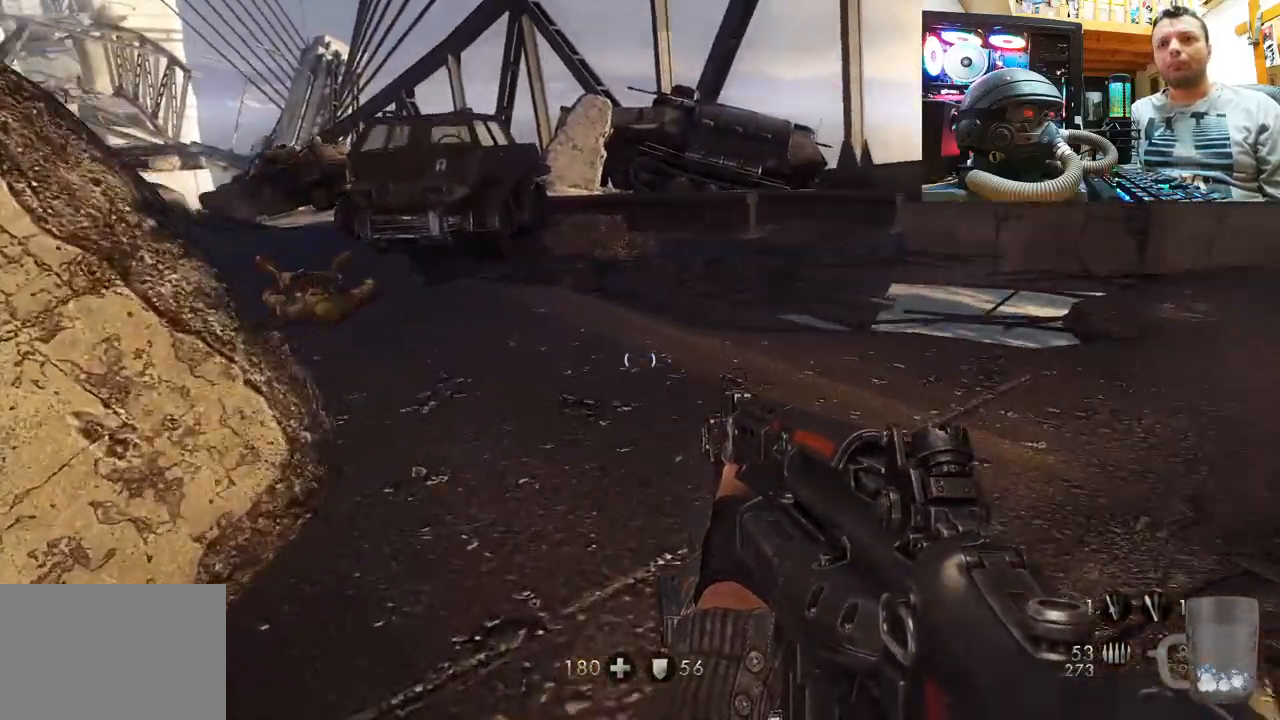
{"buttons": [], "left_stick": "up", "right_stick": "center", "events": [[133, "right_stick", "center"]]}
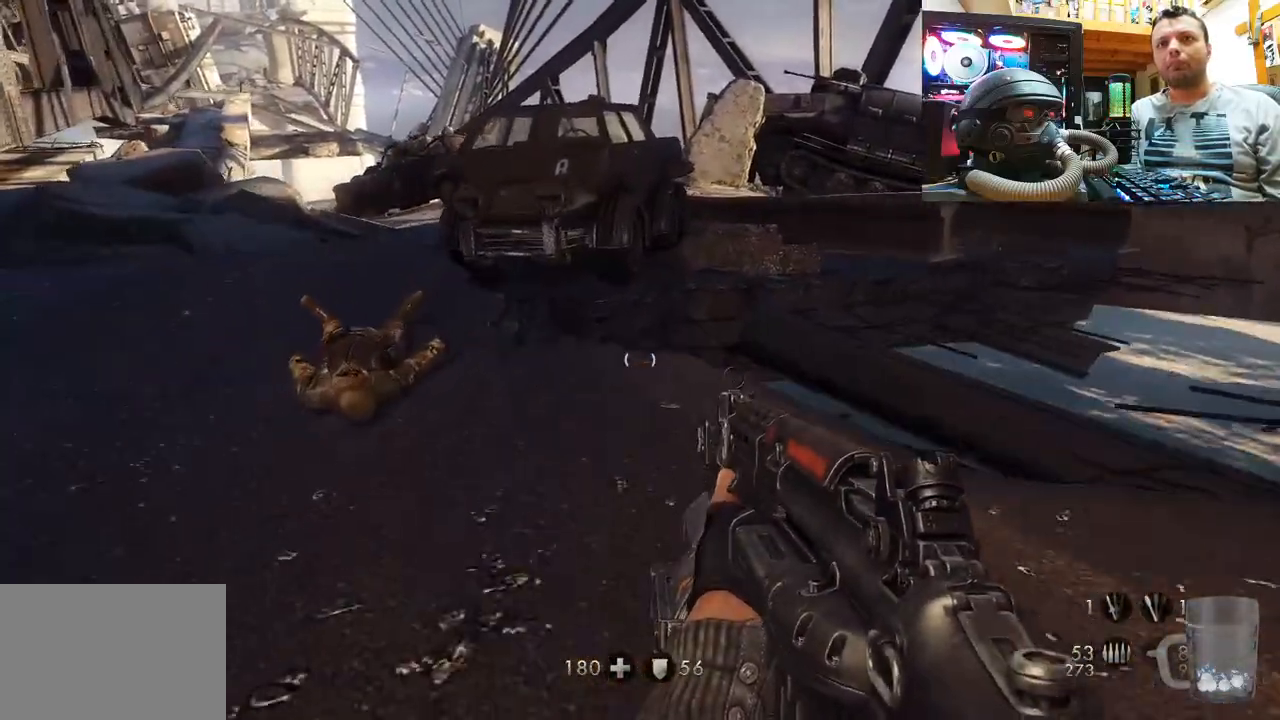
{"buttons": [], "left_stick": "up", "right_stick": "center", "events": [[17, "right_stick", "right"], [100, "left_stick", "center"], [250, "left_stick", "down"], [333, "left_stick", "center"], [400, "left_stick", "up"], [500, "right_stick", "center"]]}
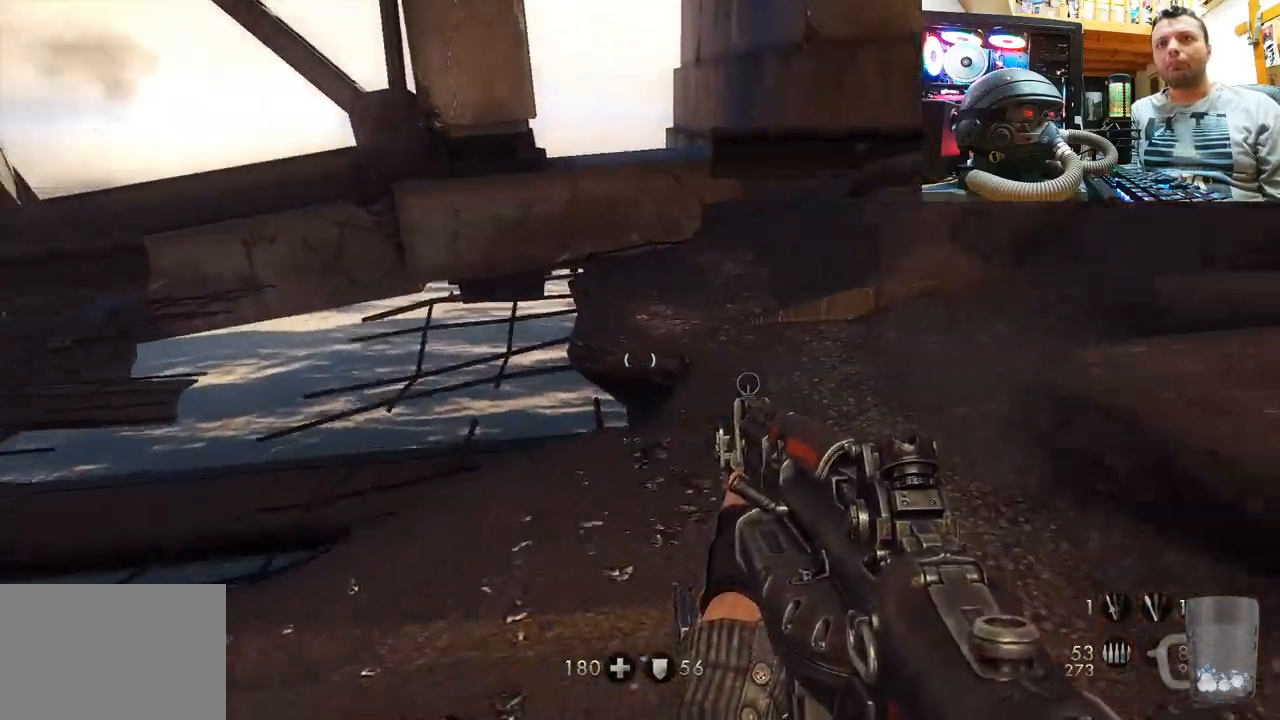
{"buttons": ["CROSS"], "left_stick": "up", "right_stick": "center", "events": [[83, "left_stick", "up-right"], [100, "right_stick", "down-right"], [333, "right_stick", "center"], [467, "left_stick", "up"], [500, "CROSS", "down"]]}
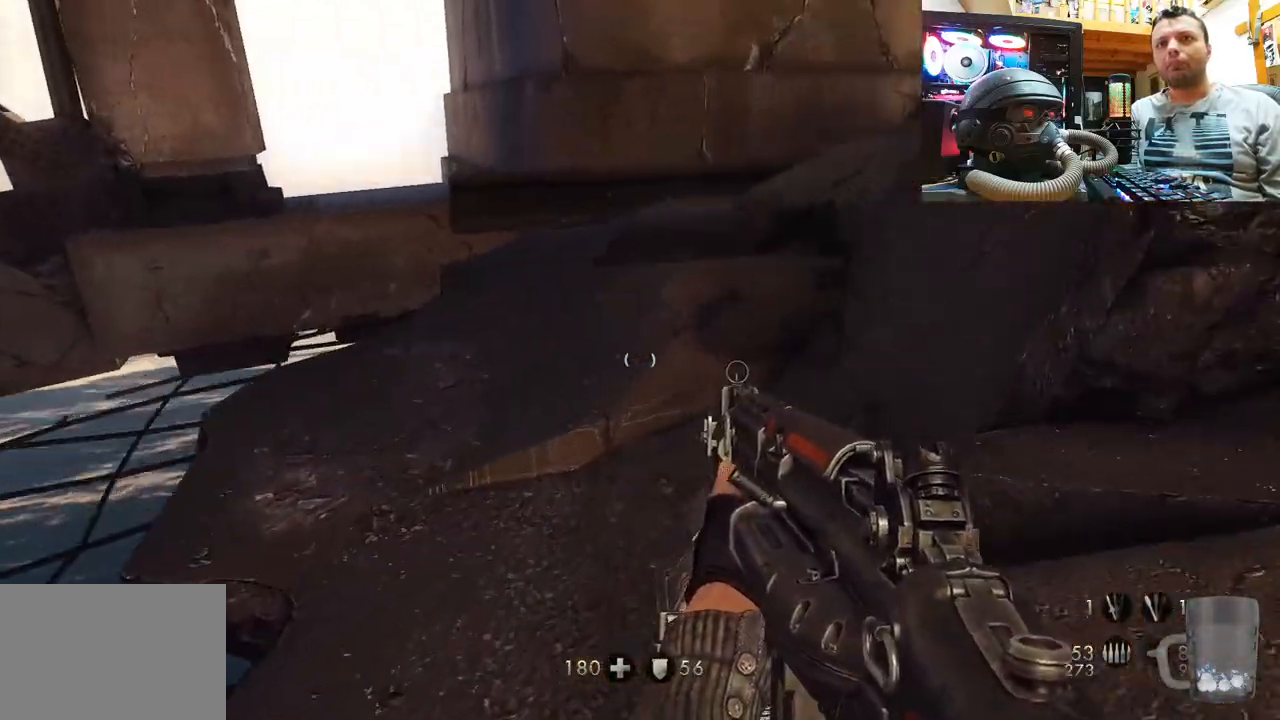
{"buttons": [], "left_stick": "up", "right_stick": "center", "events": [[267, "CROSS", "up"]]}